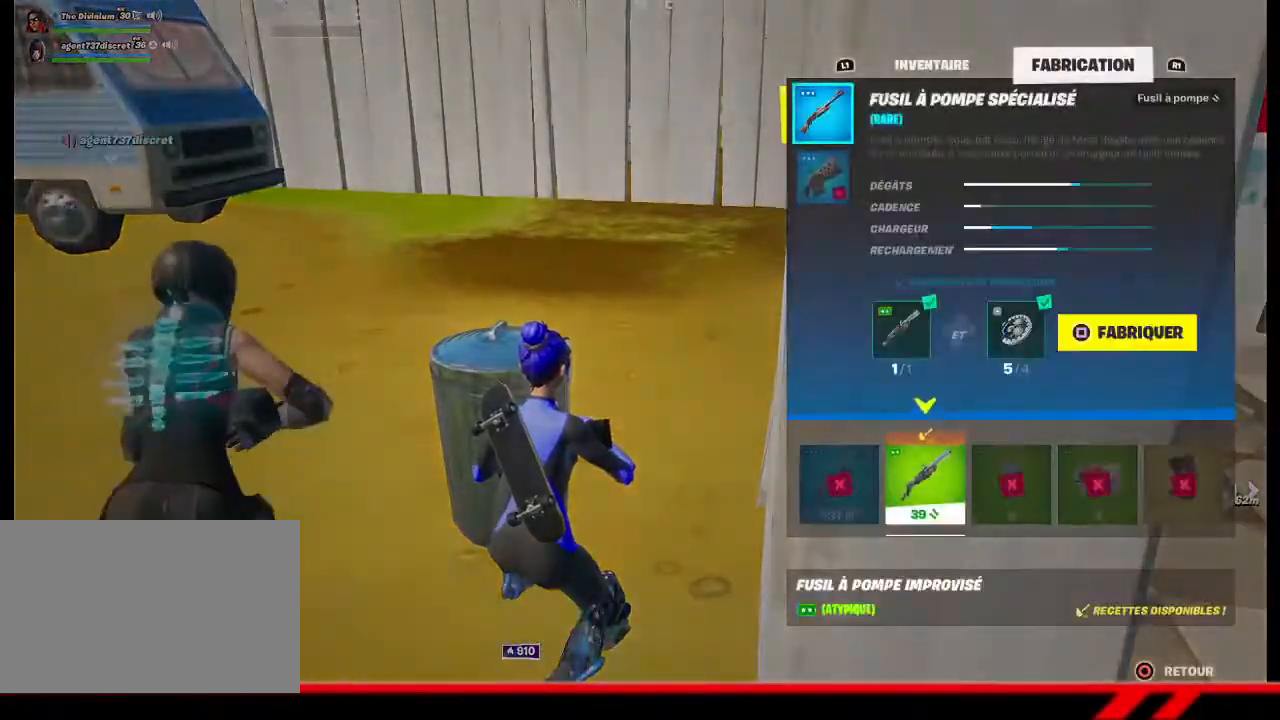
Gameplay with a controller (PlayStation layout); each line is a JSON object with the inputs held at the frame after it. "events" lists button and stick changes between this image and that frame as [ms after this image, input, new state], when the widget could be followed in between.
{"buttons": [], "left_stick": "center", "right_stick": "center", "events": [[200, "SQUARE", "down"], [300, "SQUARE", "up"]]}
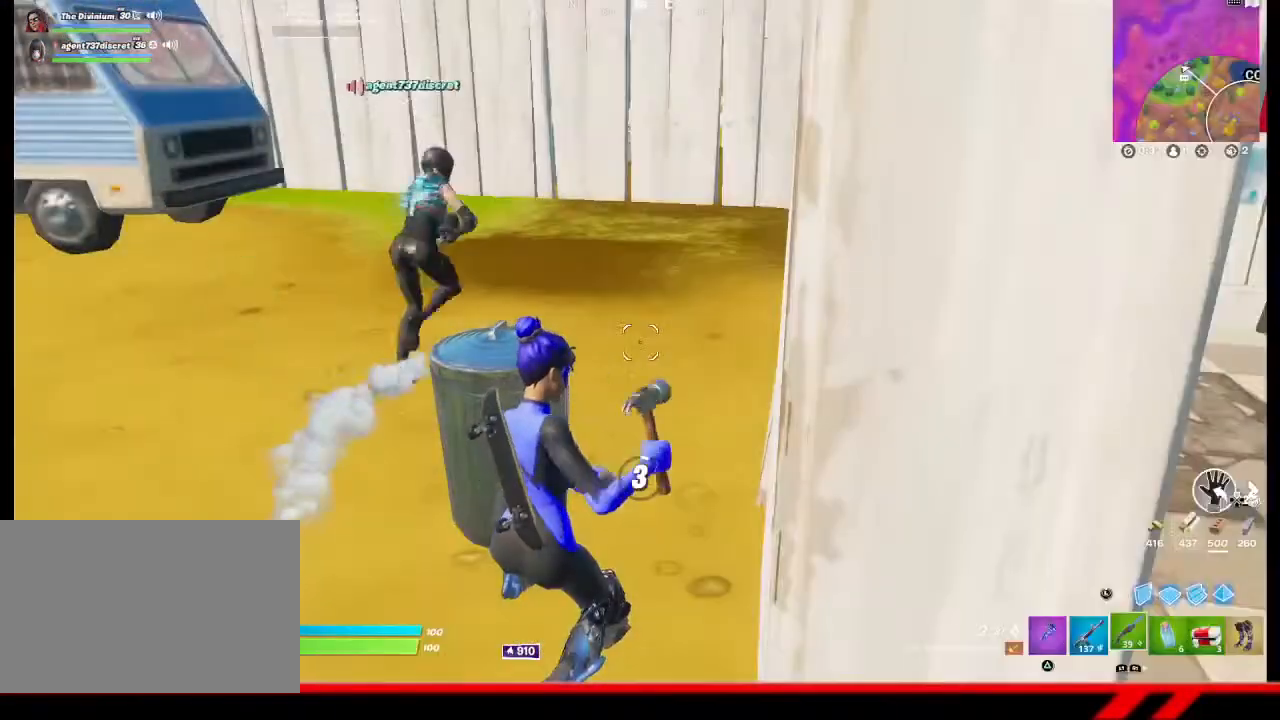
{"buttons": [], "left_stick": "center", "right_stick": "center", "events": [[233, "R3", "down"], [333, "R3", "up"]]}
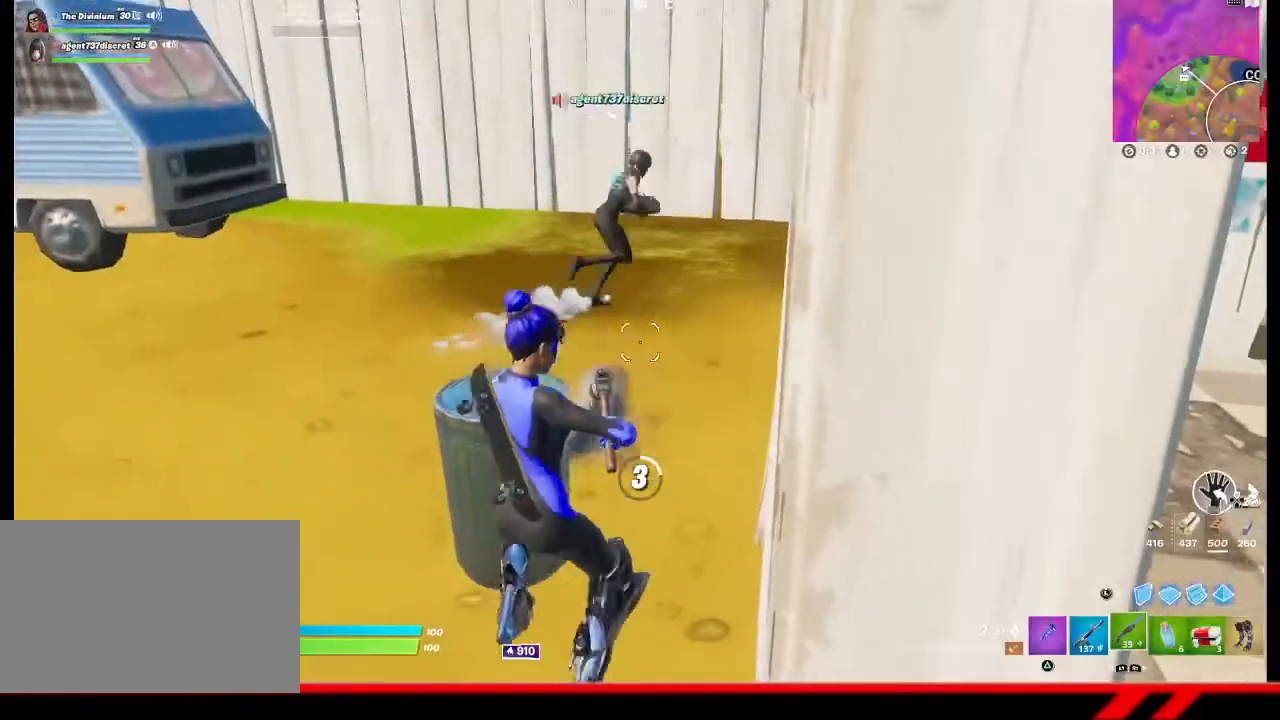
{"buttons": ["R3"], "left_stick": "center", "right_stick": "center", "events": [[67, "R3", "down"], [133, "R3", "up"], [200, "R3", "down"], [267, "R3", "up"], [333, "R3", "down"], [400, "R3", "up"], [500, "R3", "down"]]}
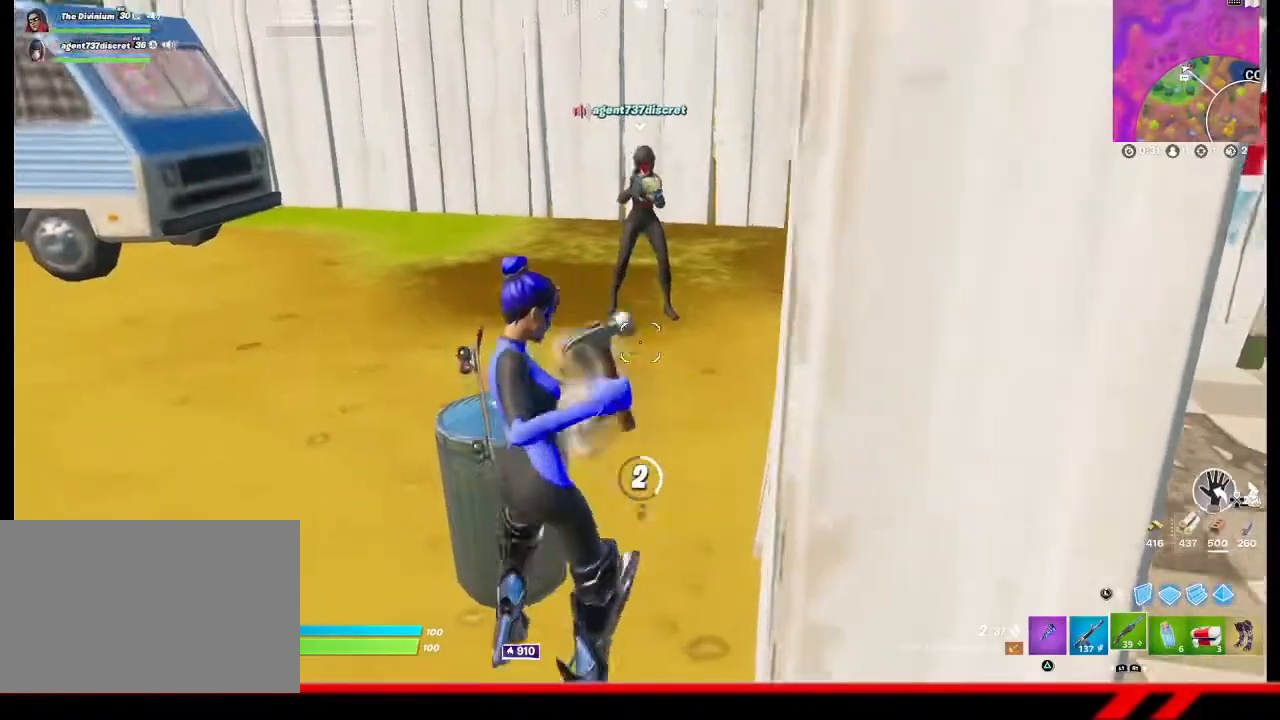
{"buttons": [], "left_stick": "center", "right_stick": "center", "events": [[67, "R3", "up"], [133, "R3", "down"], [200, "R3", "up"], [433, "R3", "down"], [500, "R3", "up"]]}
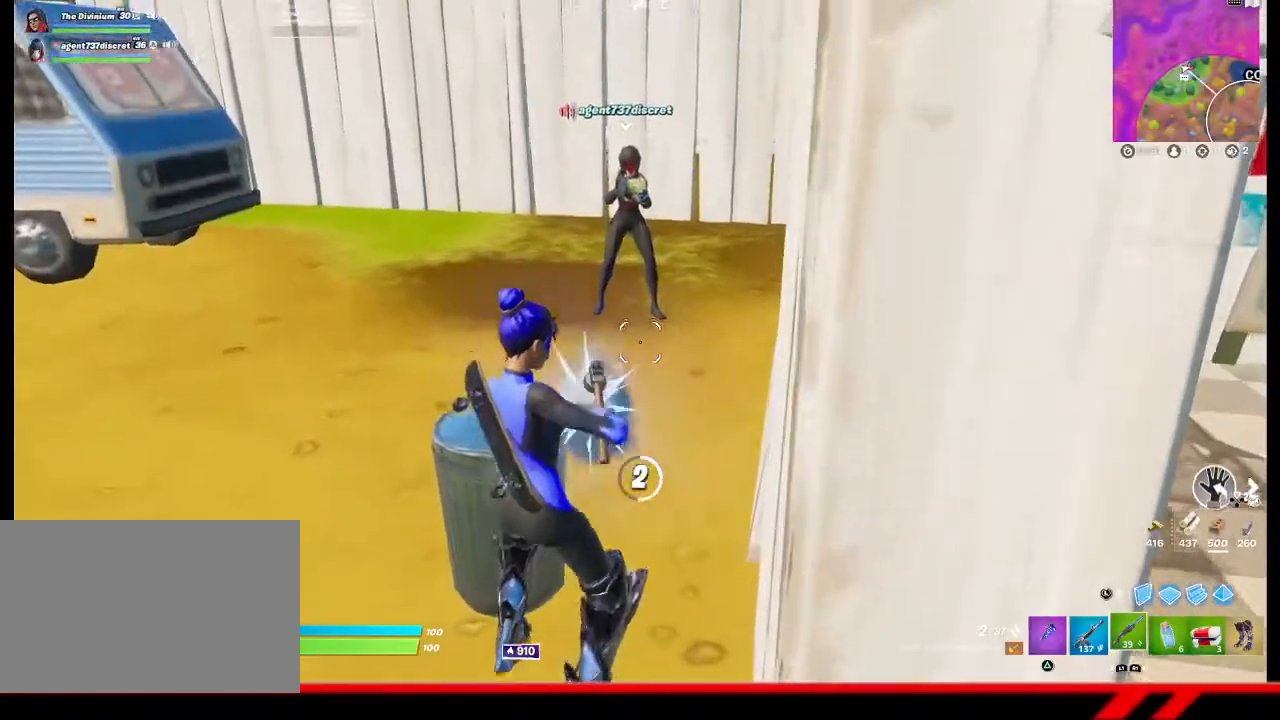
{"buttons": [], "left_stick": "center", "right_stick": "center", "events": [[100, "R3", "down"], [200, "R3", "up"], [267, "R3", "down"], [333, "R3", "up"], [400, "R3", "down"], [467, "R3", "up"]]}
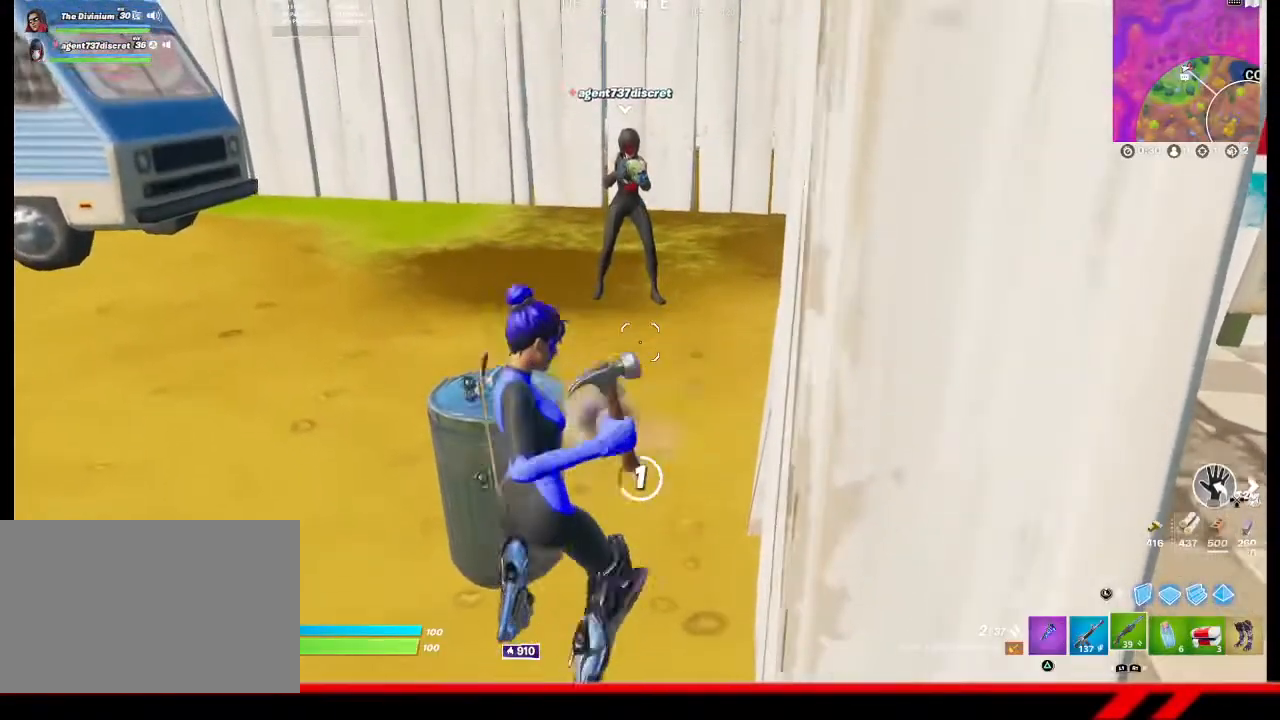
{"buttons": [], "left_stick": "center", "right_stick": "center", "events": [[300, "R3", "down"], [367, "R3", "up"], [433, "R3", "down"], [500, "R3", "up"]]}
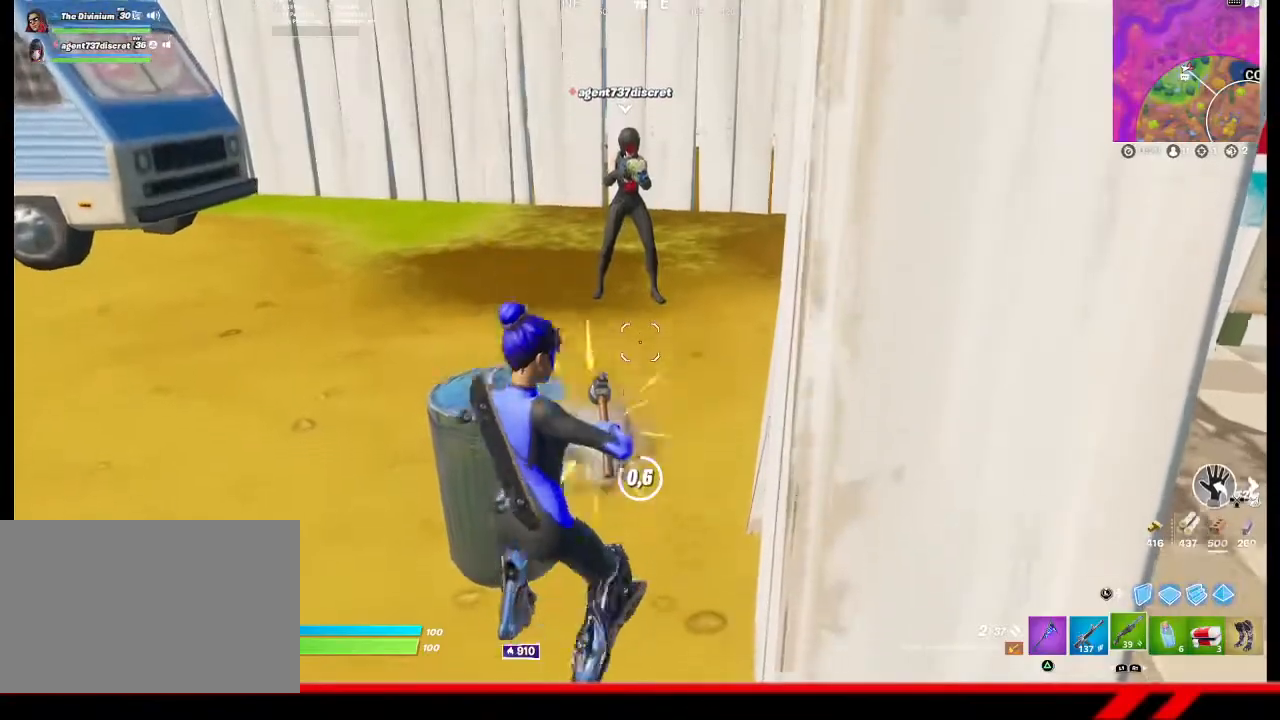
{"buttons": [], "left_stick": "center", "right_stick": "center", "events": []}
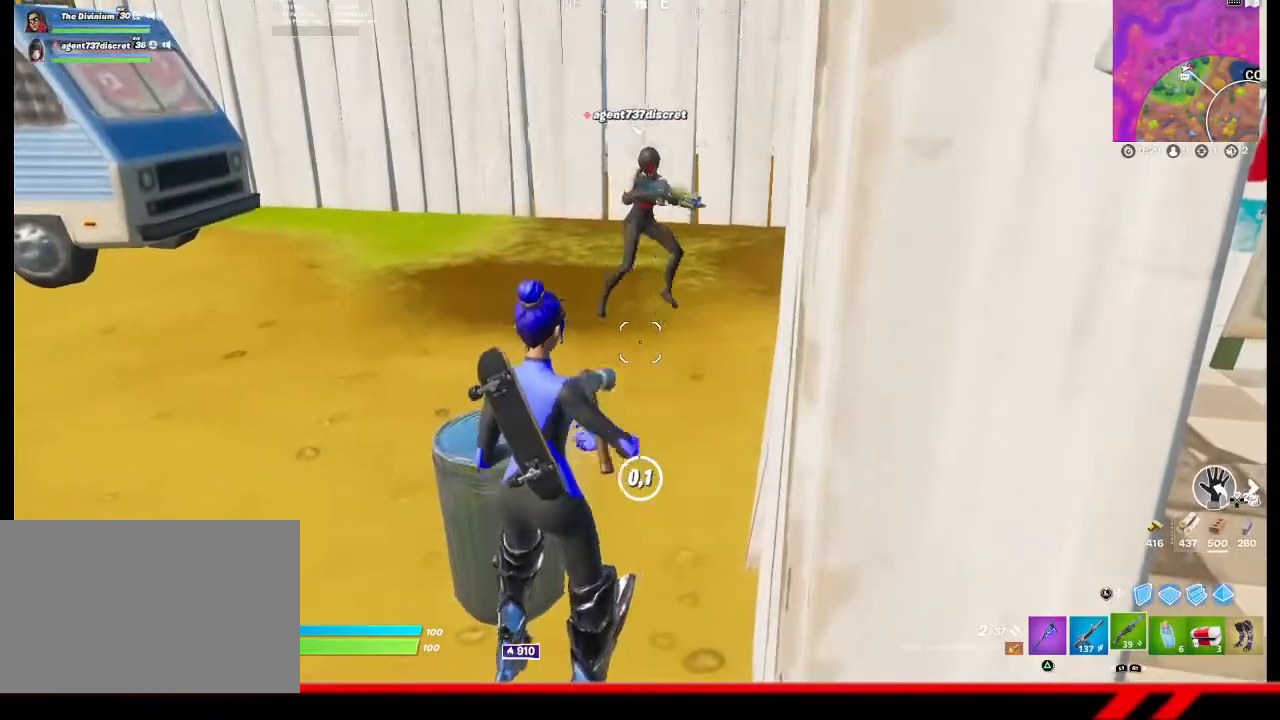
{"buttons": [], "left_stick": "up-left", "right_stick": "center", "events": [[200, "left_stick", "down-left"], [300, "right_stick", "left"], [367, "left_stick", "left"], [500, "left_stick", "up-left"], [500, "right_stick", "center"]]}
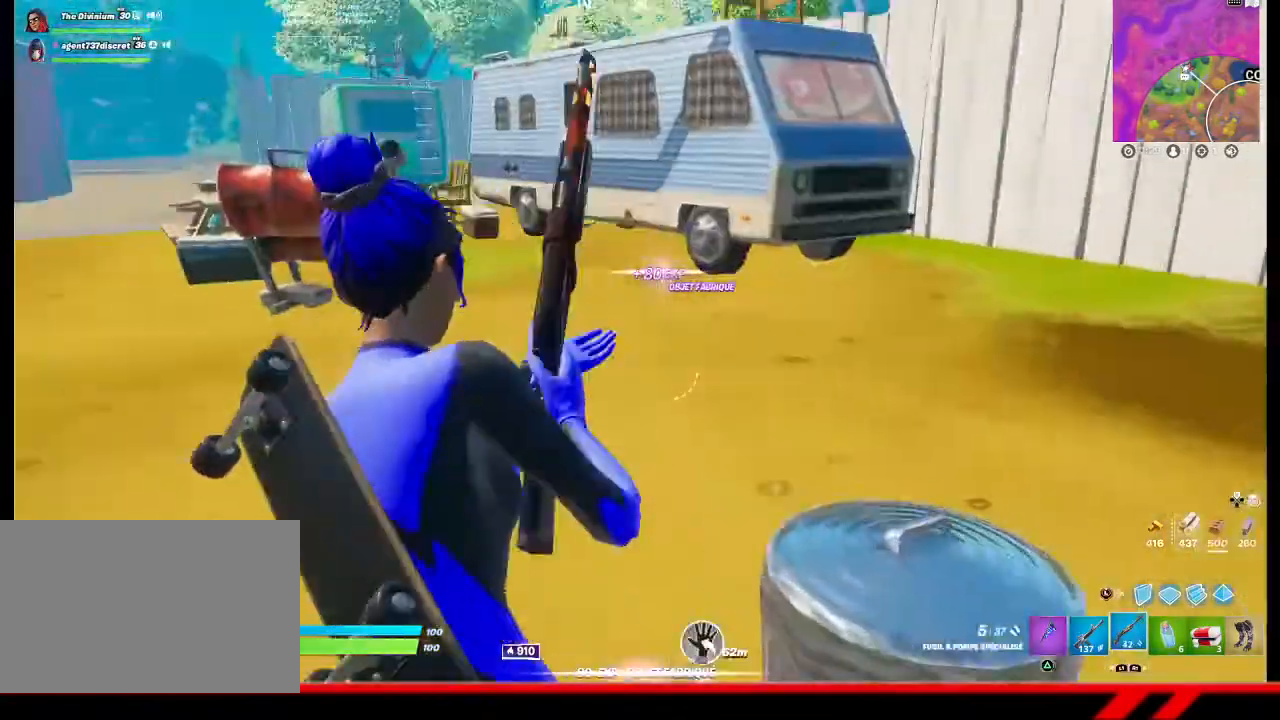
{"buttons": [], "left_stick": "up", "right_stick": "center", "events": [[200, "left_stick", "up"]]}
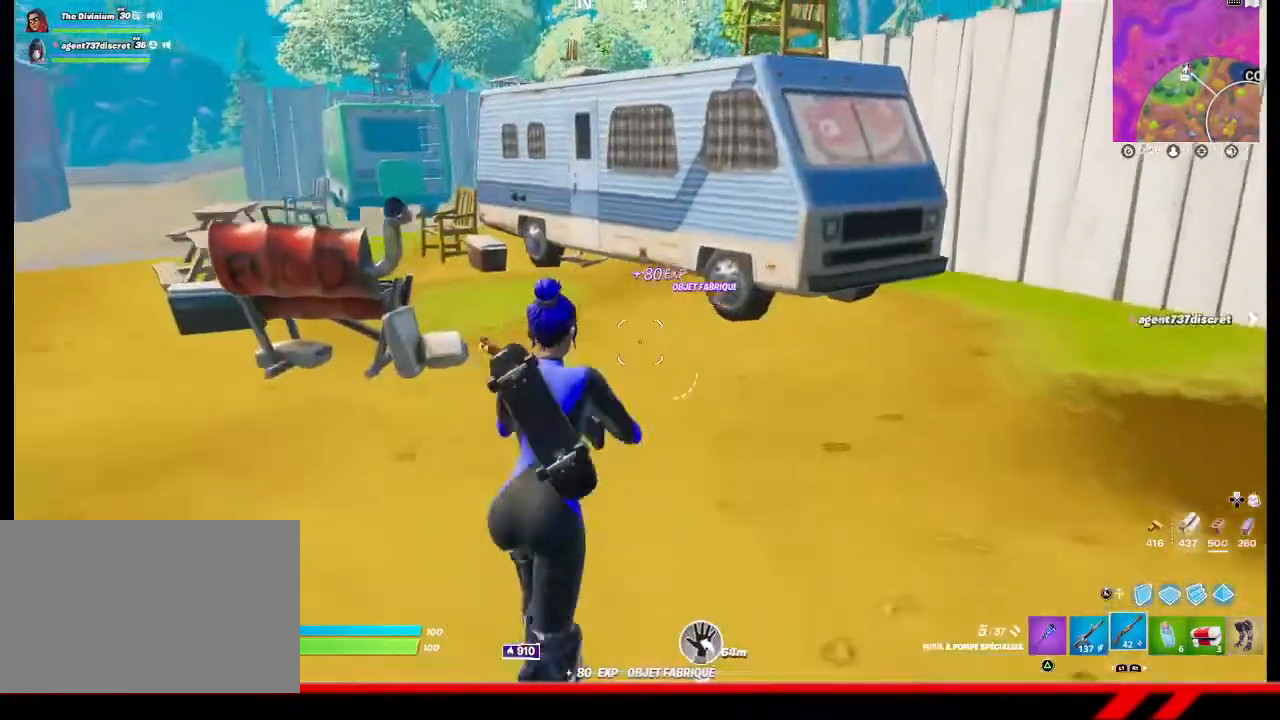
{"buttons": ["R2"], "left_stick": "up-right", "right_stick": "left", "events": [[33, "TRIANGLE", "down"], [133, "TRIANGLE", "up"], [300, "right_stick", "left"], [333, "R2", "down"], [433, "left_stick", "up-right"]]}
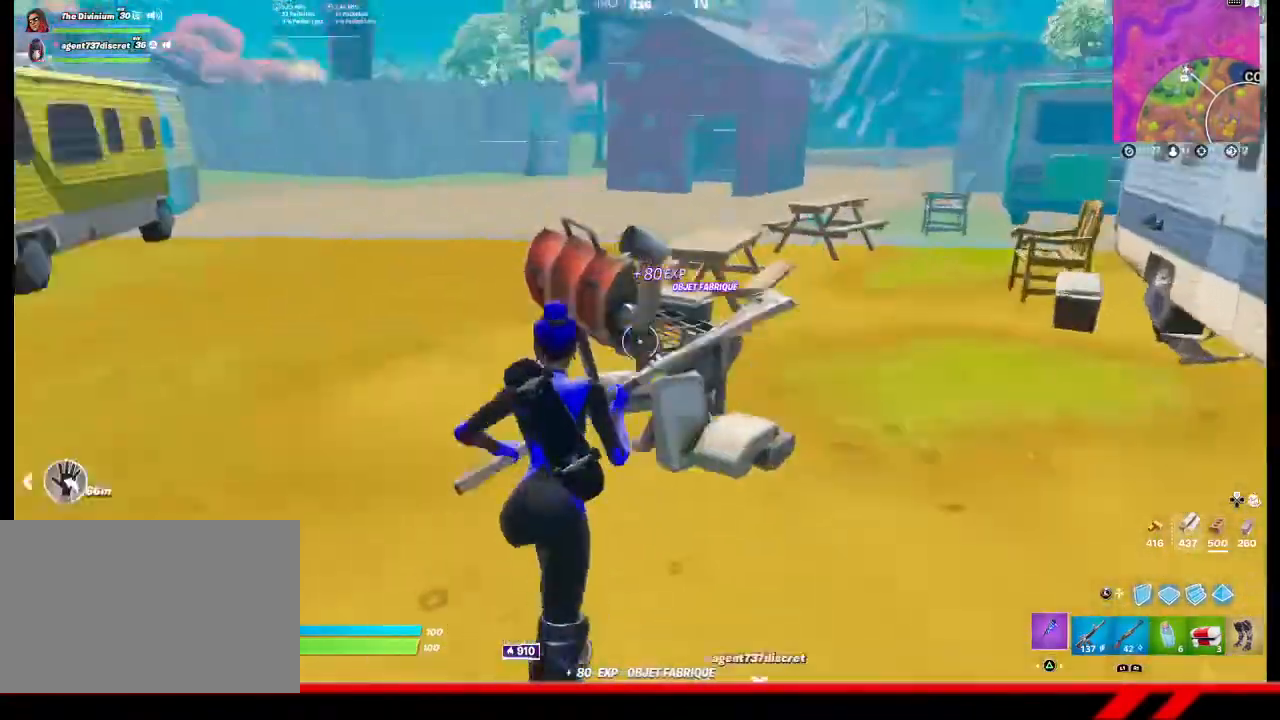
{"buttons": ["R2"], "left_stick": "down-right", "right_stick": "center", "events": [[100, "left_stick", "right"], [267, "right_stick", "center"], [400, "left_stick", "down-right"]]}
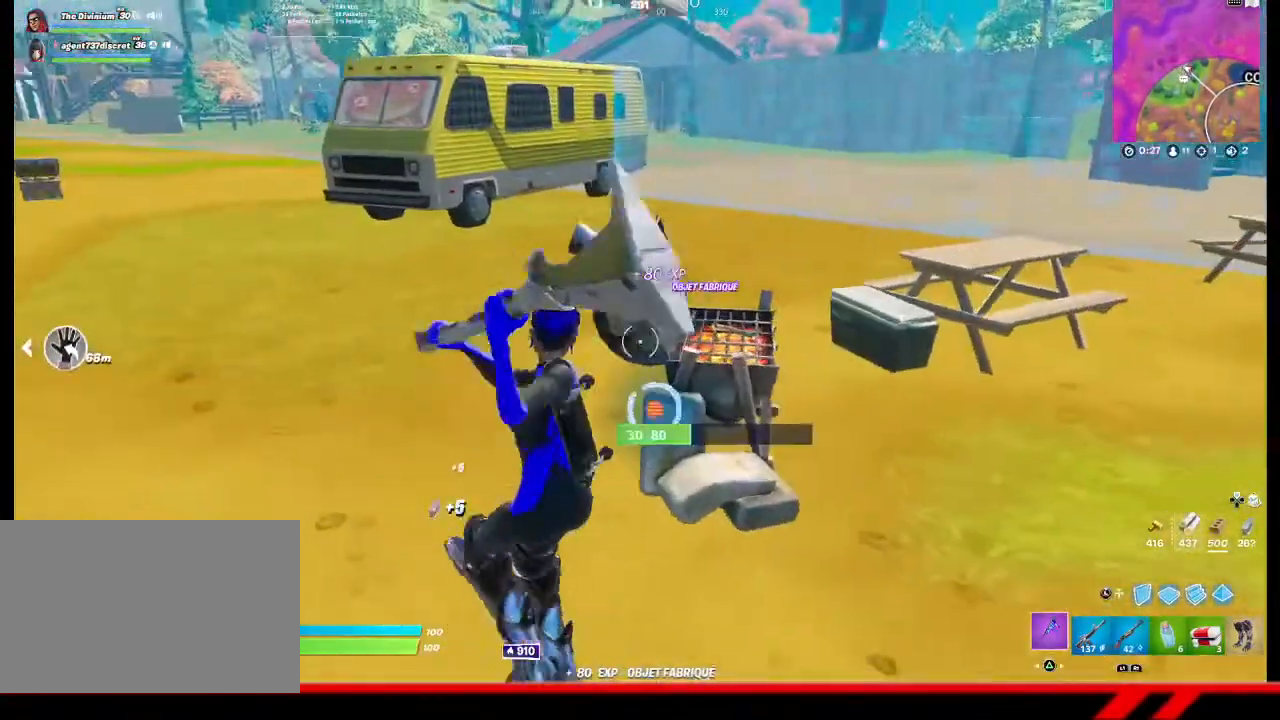
{"buttons": ["R2"], "left_stick": "right", "right_stick": "right", "events": [[367, "right_stick", "right"], [467, "left_stick", "right"]]}
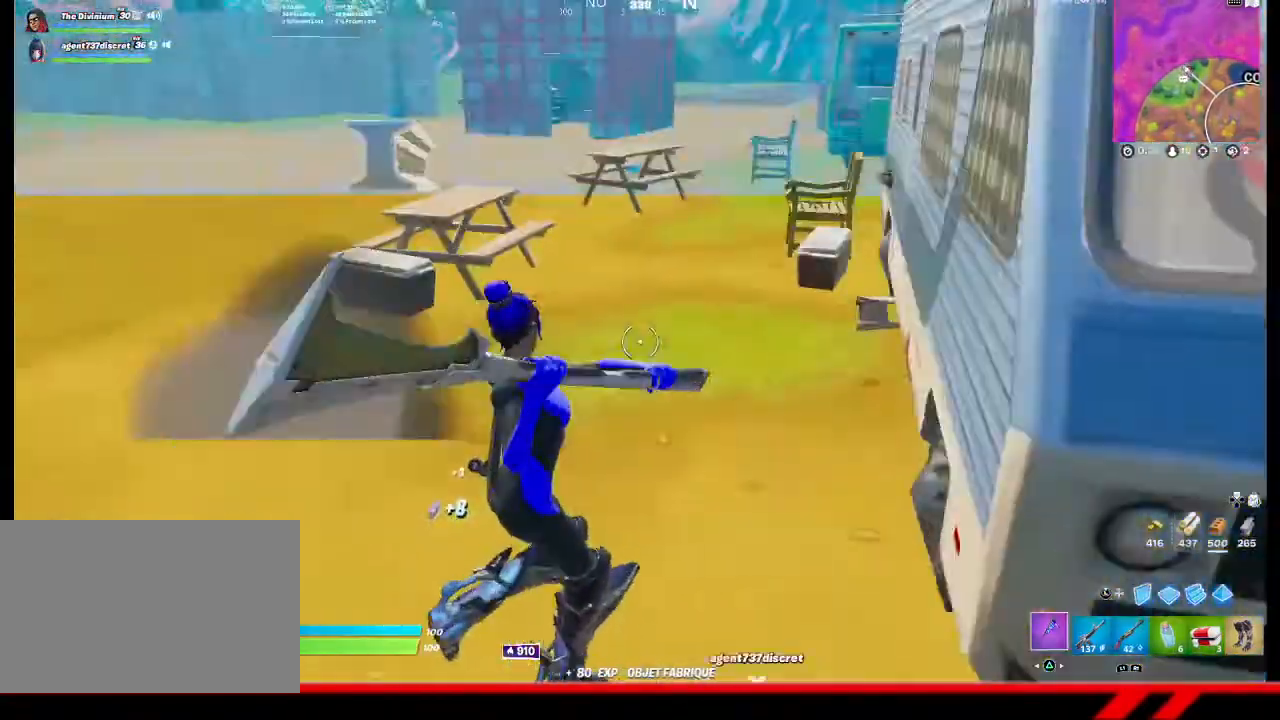
{"buttons": ["R2"], "left_stick": "down-right", "right_stick": "center", "events": [[300, "right_stick", "center"], [333, "left_stick", "down-right"]]}
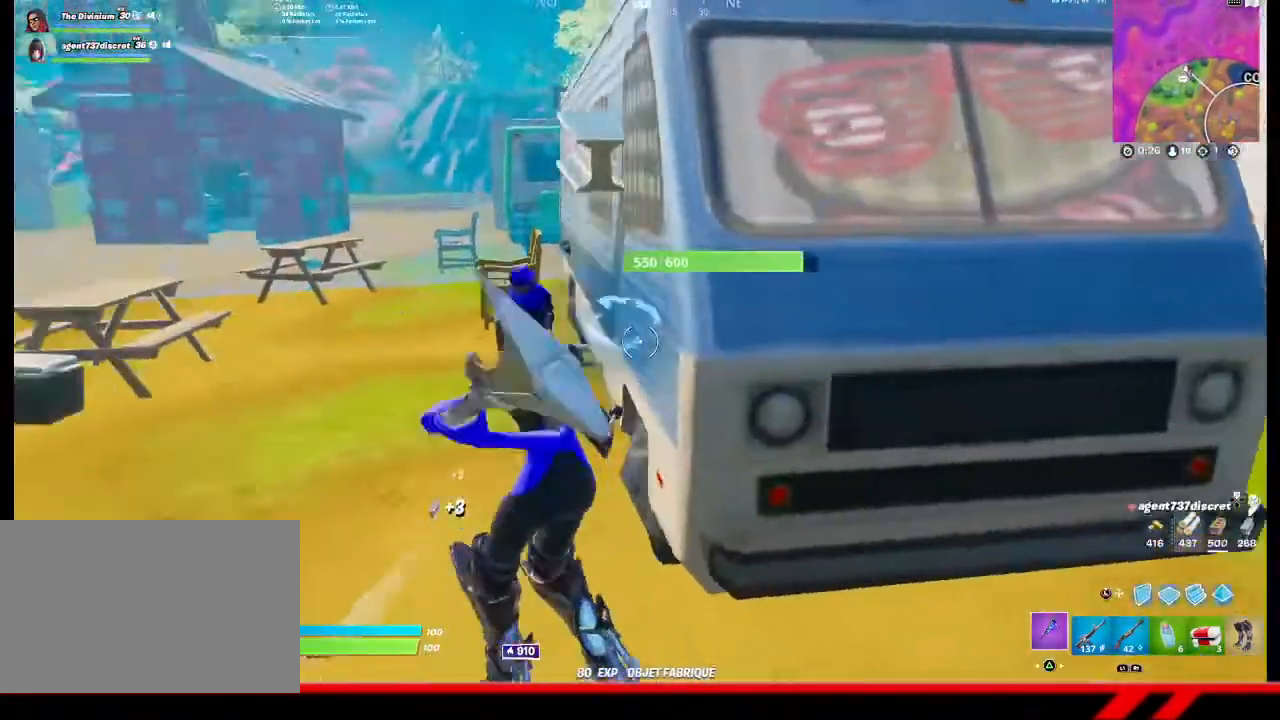
{"buttons": ["R2"], "left_stick": "down-right", "right_stick": "center", "events": []}
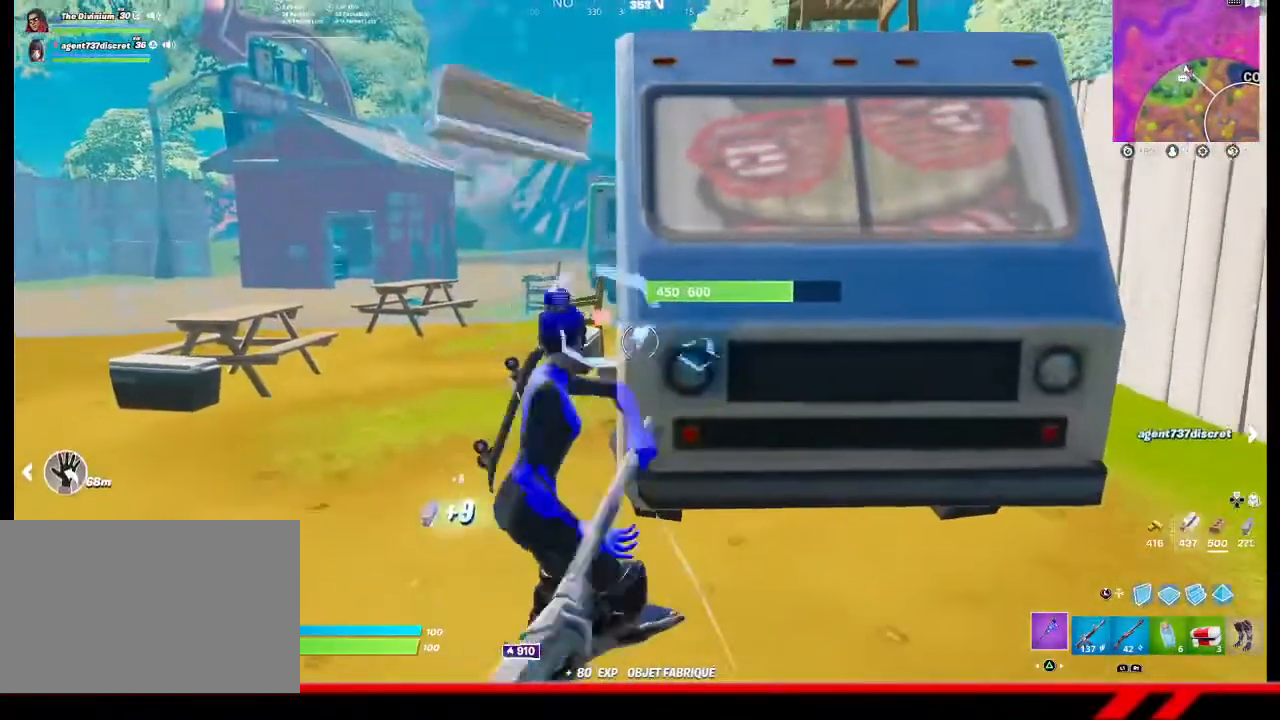
{"buttons": ["R2"], "left_stick": "down-right", "right_stick": "center", "events": [[67, "left_stick", "center"], [133, "left_stick", "up-left"], [400, "left_stick", "up-right"], [467, "left_stick", "down-right"]]}
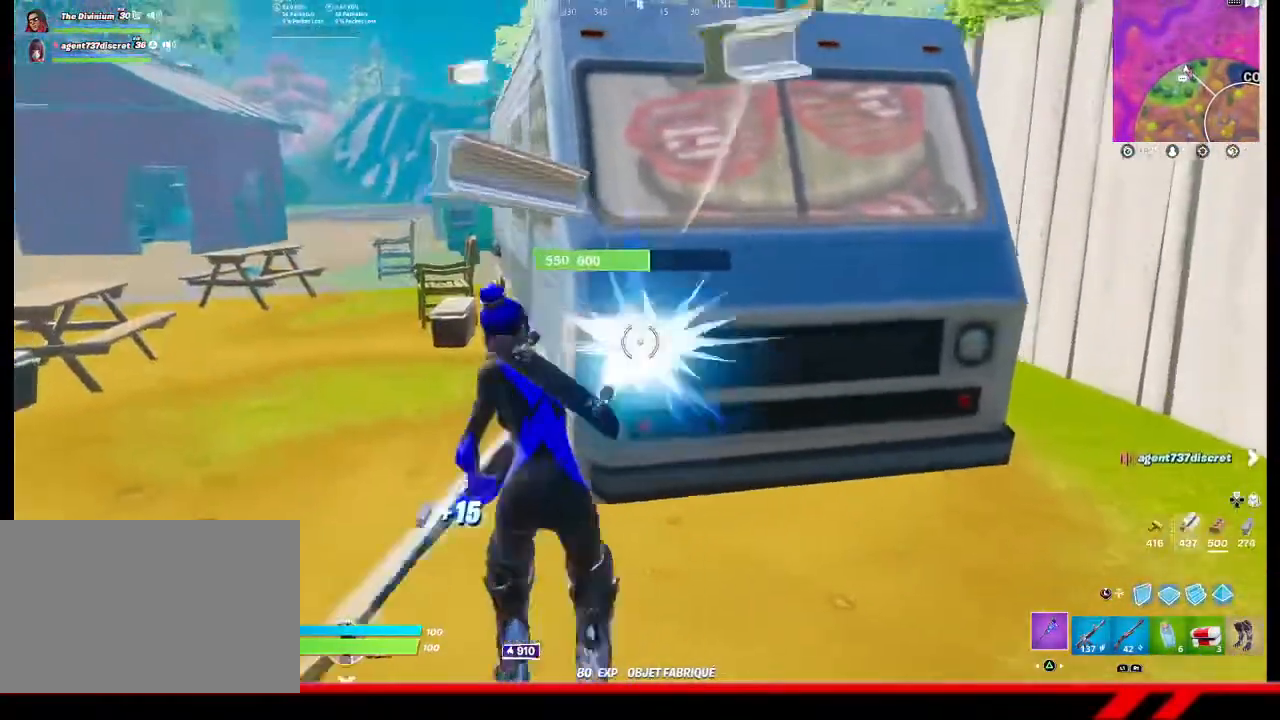
{"buttons": ["R2"], "left_stick": "down", "right_stick": "left", "events": [[433, "right_stick", "left"], [467, "left_stick", "down"]]}
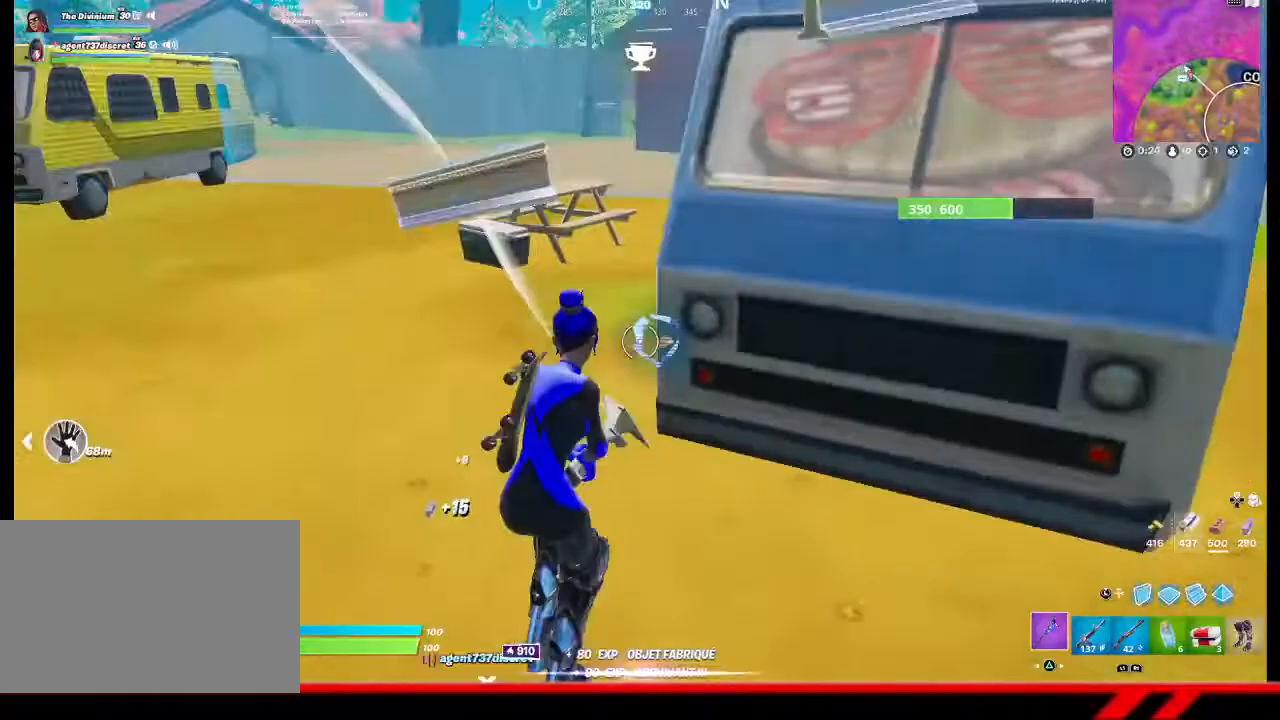
{"buttons": ["R2"], "left_stick": "up", "right_stick": "center", "events": [[100, "right_stick", "center"], [267, "left_stick", "right"], [400, "left_stick", "up"]]}
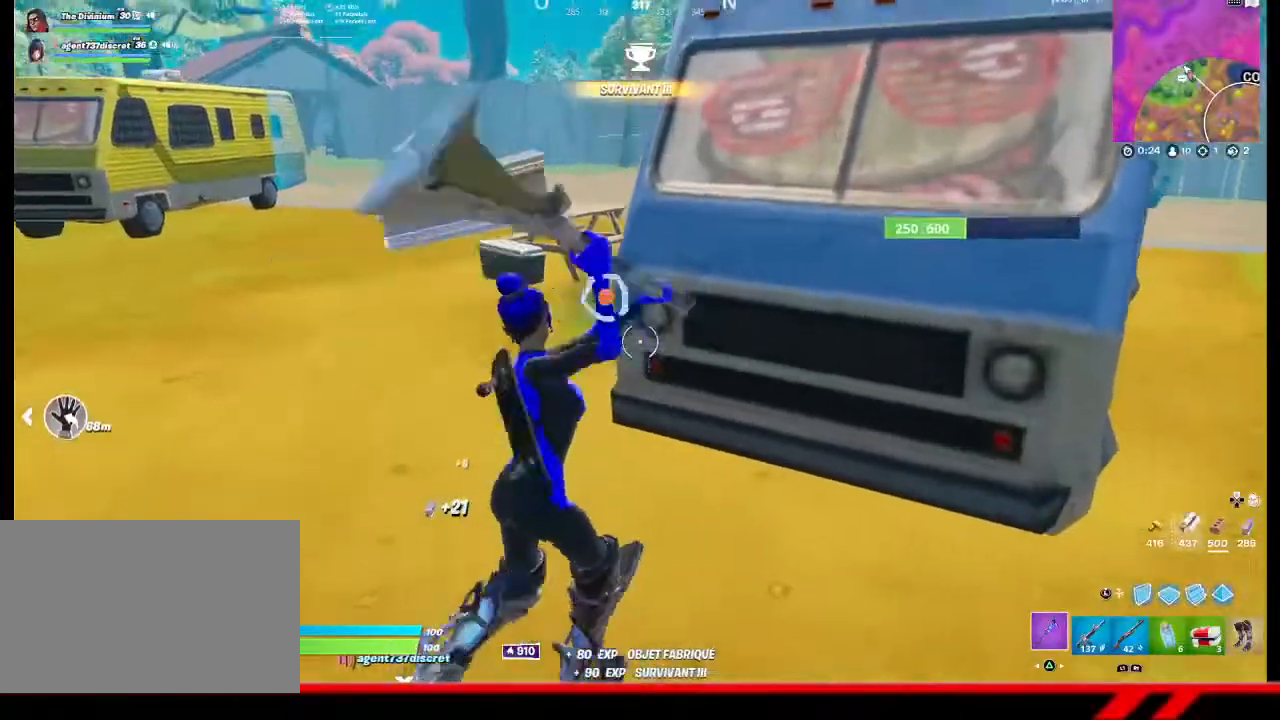
{"buttons": ["R2"], "left_stick": "down-right", "right_stick": "center", "events": [[33, "left_stick", "up-left"], [267, "left_stick", "center"], [367, "left_stick", "down-right"]]}
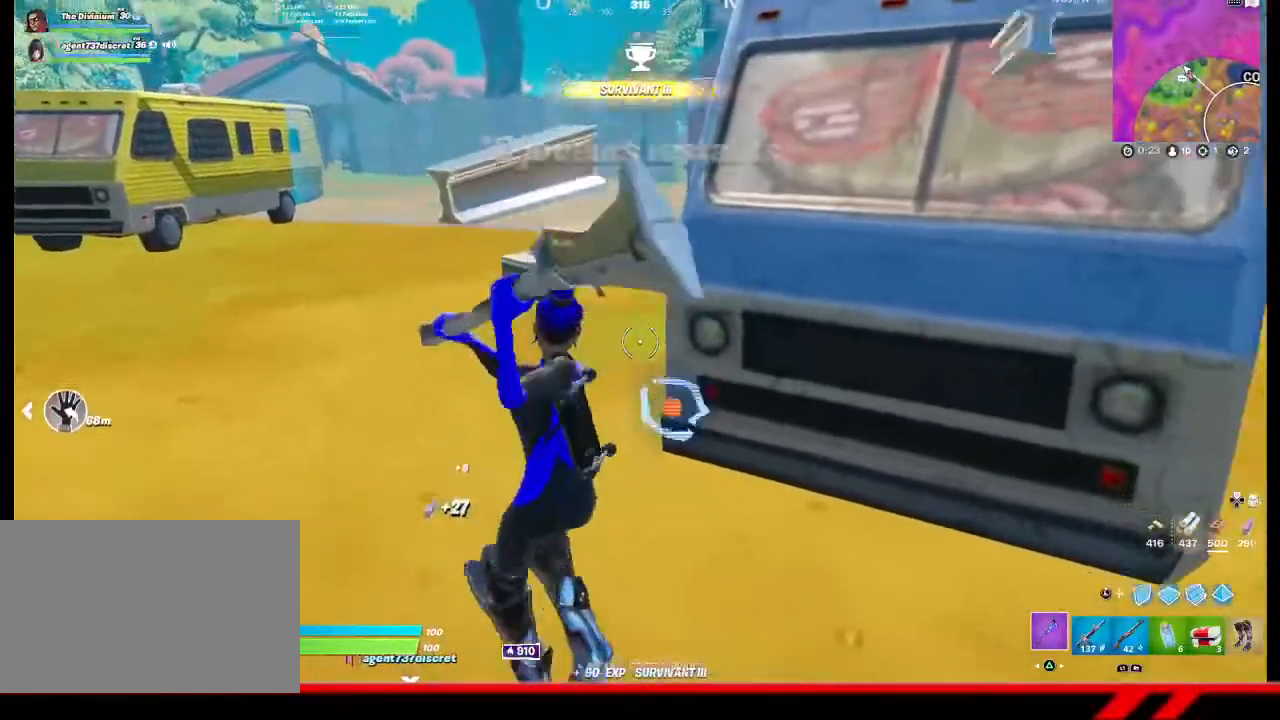
{"buttons": ["R2"], "left_stick": "up", "right_stick": "center", "events": [[200, "left_stick", "down-left"], [367, "left_stick", "up-left"], [433, "left_stick", "up"]]}
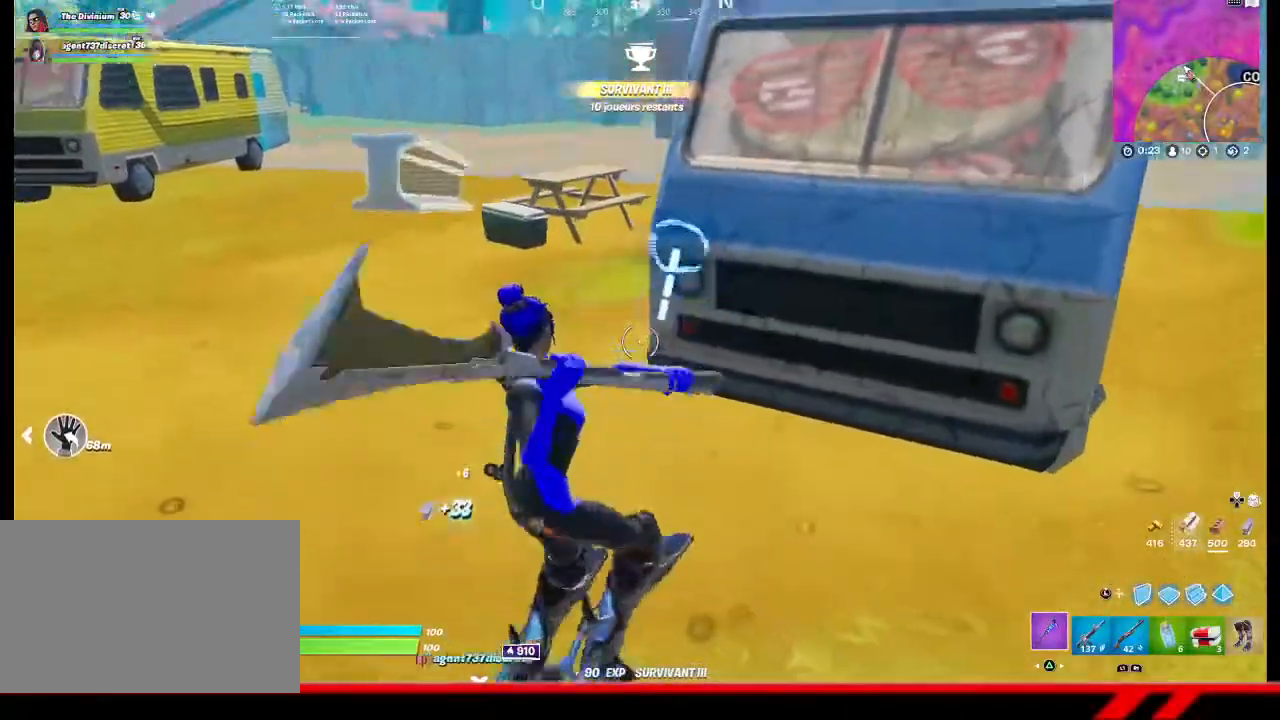
{"buttons": [], "left_stick": "up-right", "right_stick": "center", "events": [[200, "right_stick", "up"], [300, "right_stick", "center"], [367, "left_stick", "center"], [400, "R2", "up"], [467, "left_stick", "up-right"]]}
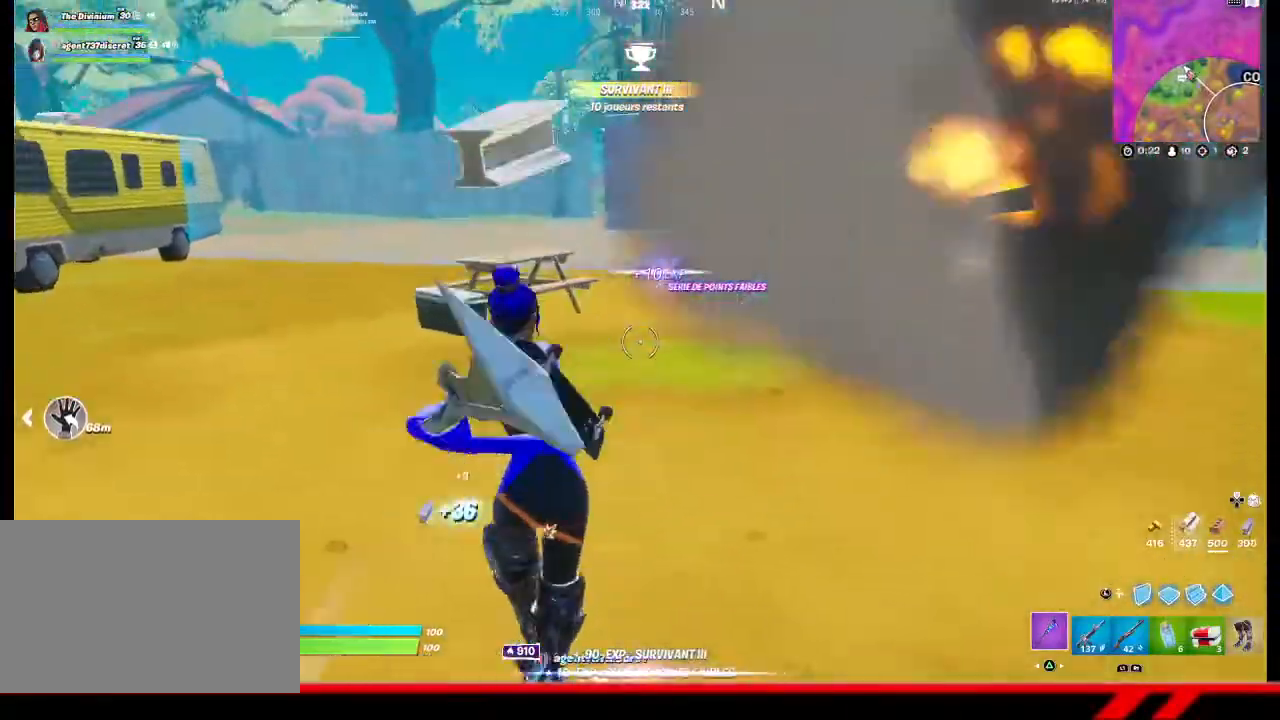
{"buttons": [], "left_stick": "up-right", "right_stick": "center", "events": []}
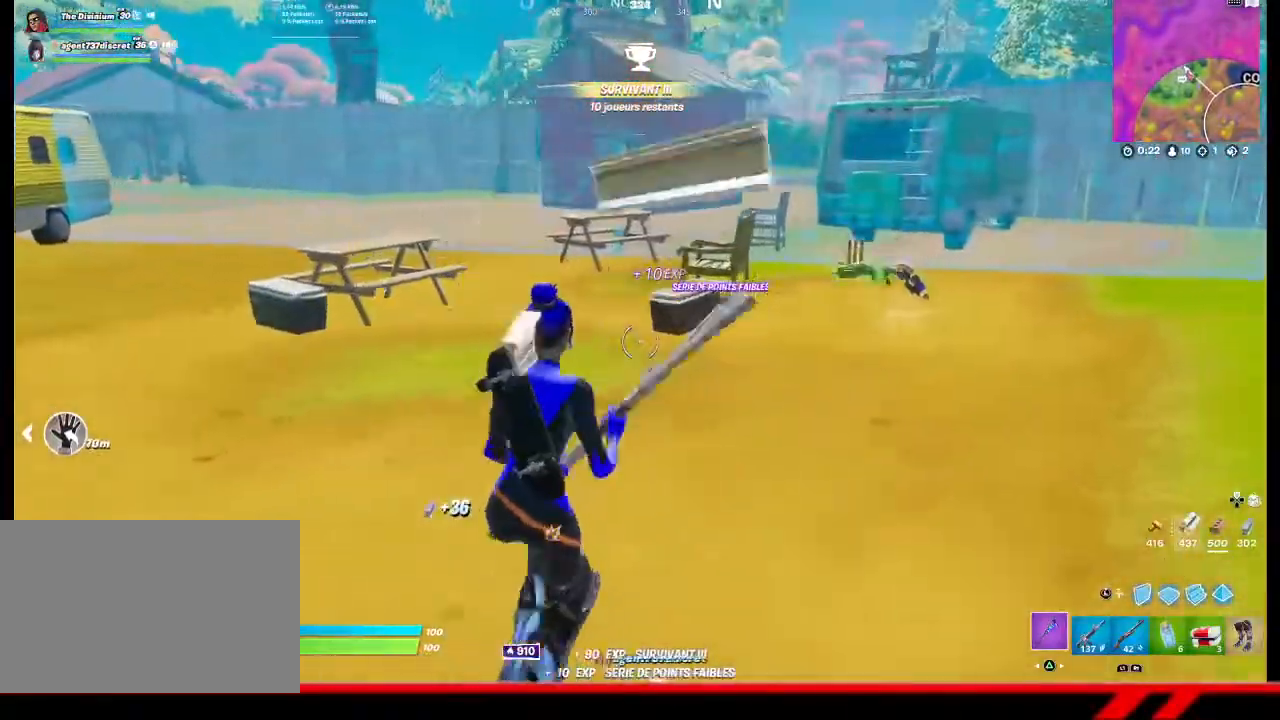
{"buttons": [], "left_stick": "up", "right_stick": "center", "events": [[400, "left_stick", "up"]]}
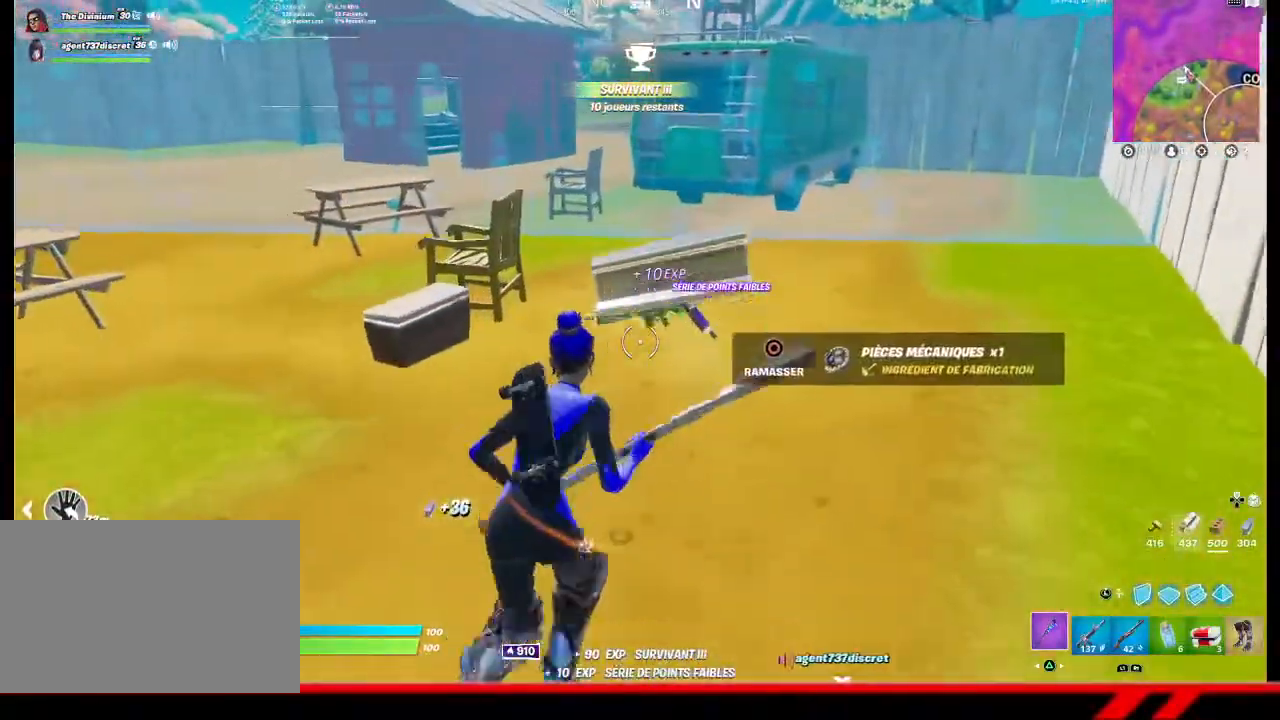
{"buttons": [], "left_stick": "up", "right_stick": "right", "events": [[467, "right_stick", "right"]]}
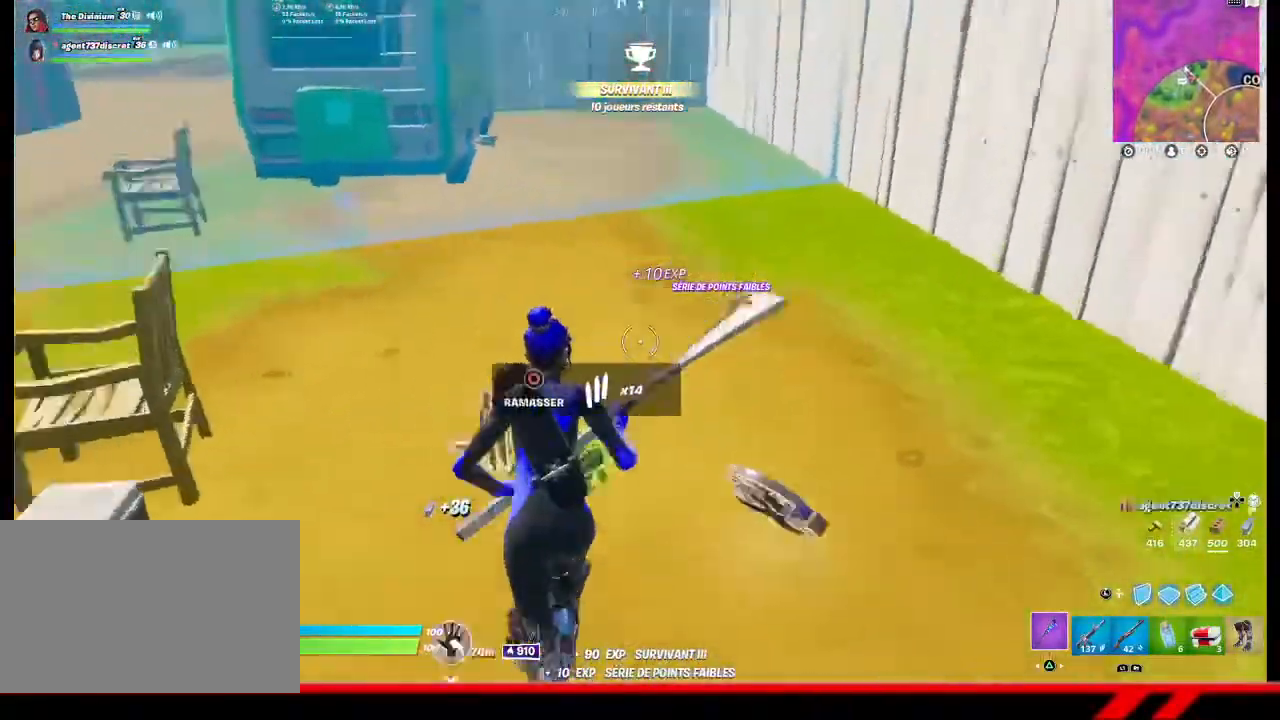
{"buttons": [], "left_stick": "up-right", "right_stick": "center", "events": [[200, "left_stick", "up-right"], [467, "right_stick", "center"]]}
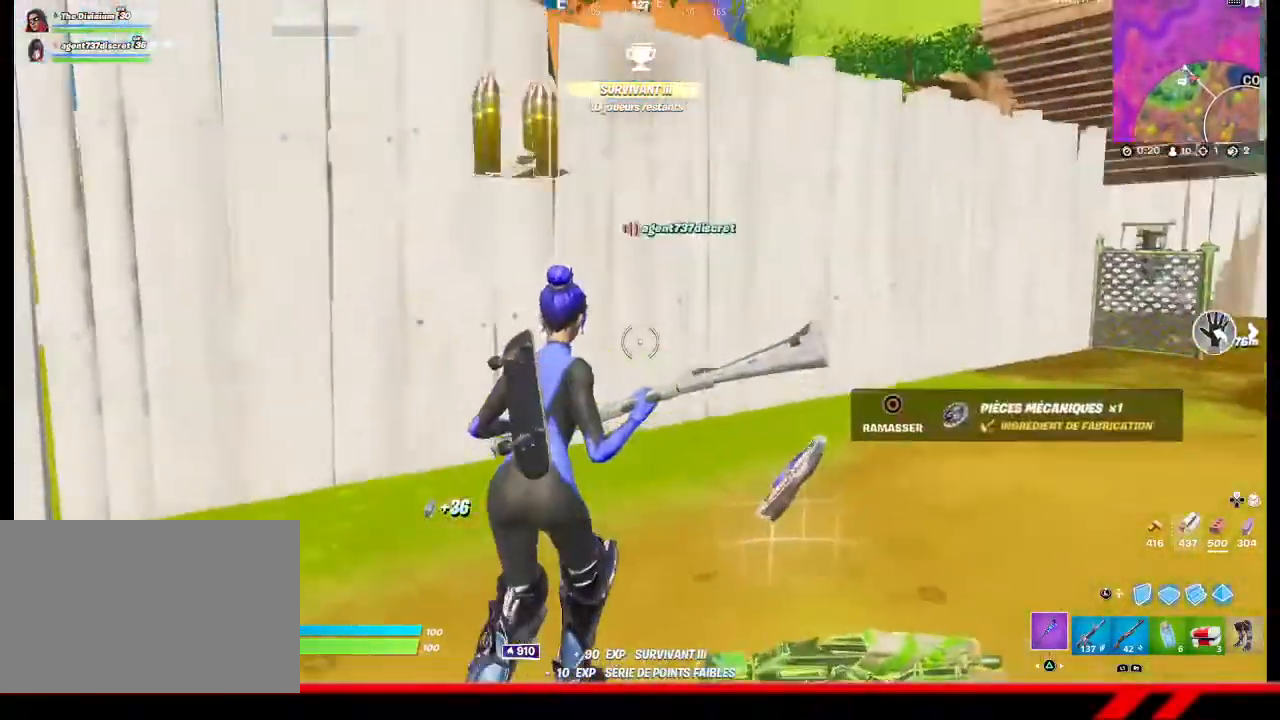
{"buttons": [], "left_stick": "up", "right_stick": "center", "events": [[100, "right_stick", "right"], [267, "right_stick", "center"], [467, "left_stick", "up"]]}
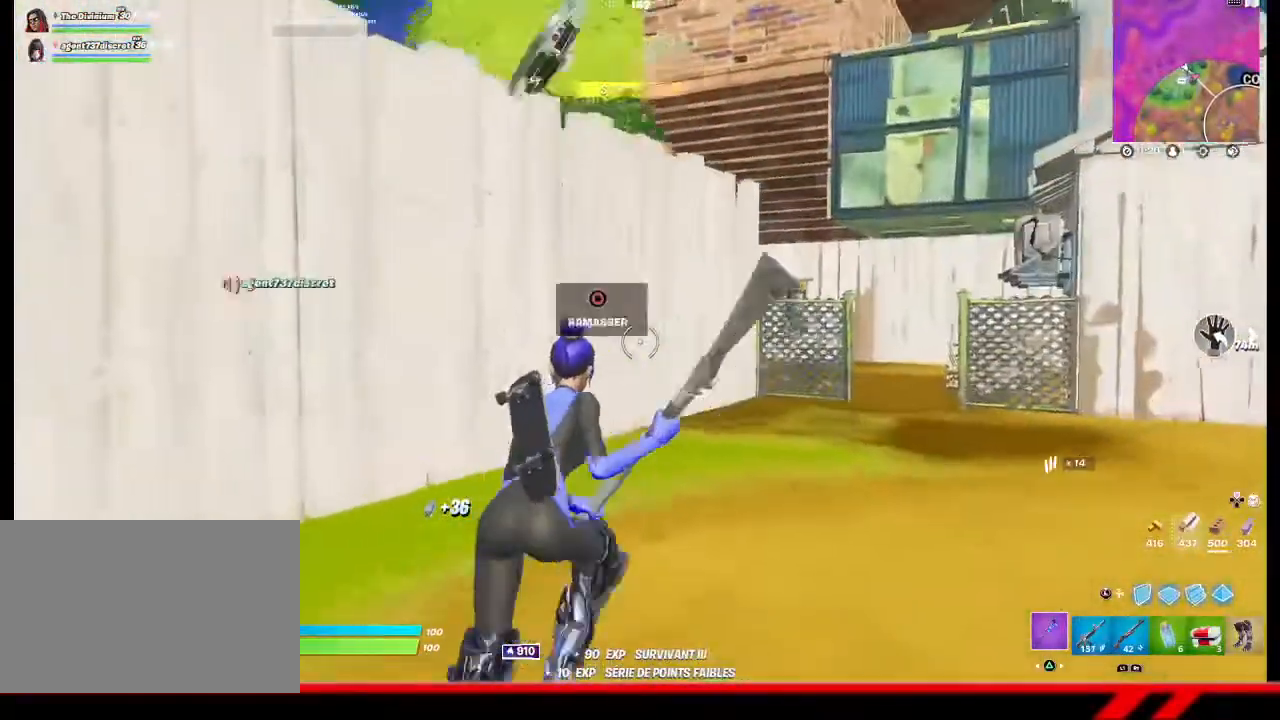
{"buttons": ["R2"], "left_stick": "up-right", "right_stick": "center", "events": [[267, "R2", "down"], [367, "right_stick", "left"], [400, "left_stick", "up-right"], [467, "right_stick", "center"]]}
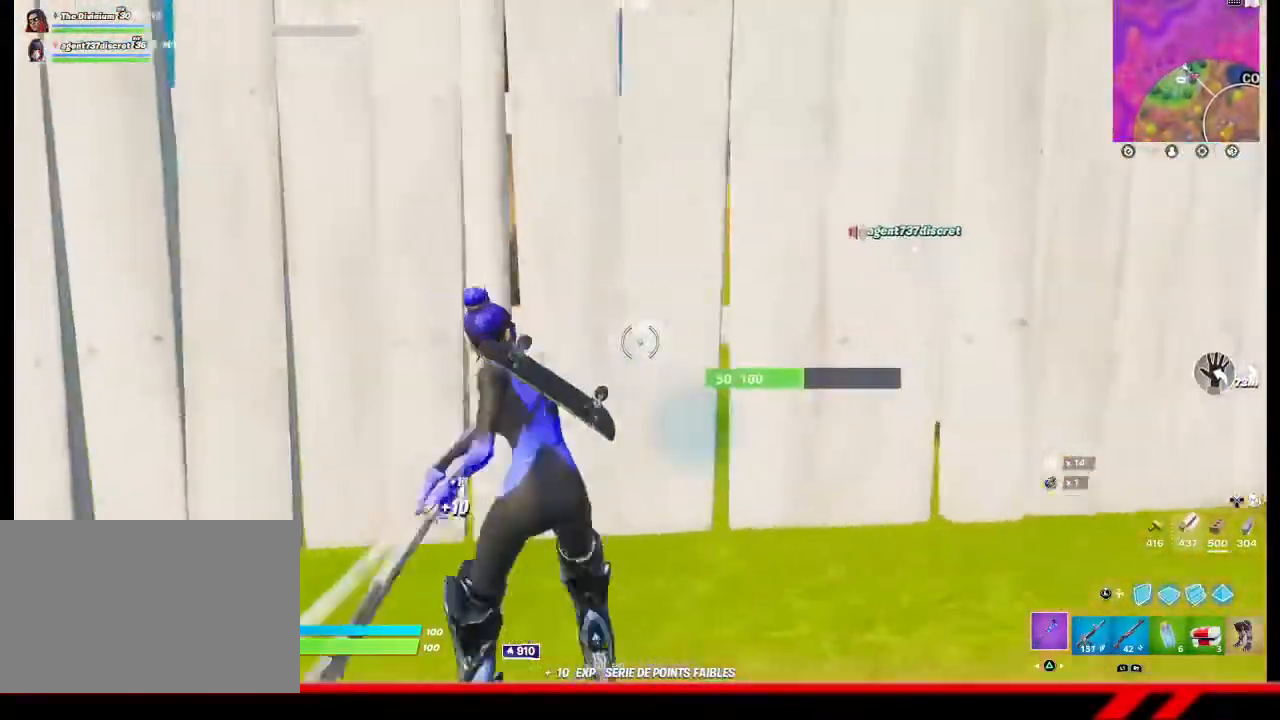
{"buttons": ["R2"], "left_stick": "up", "right_stick": "down-right", "events": [[33, "left_stick", "right"], [167, "left_stick", "up-right"], [333, "left_stick", "up"], [433, "right_stick", "down-right"]]}
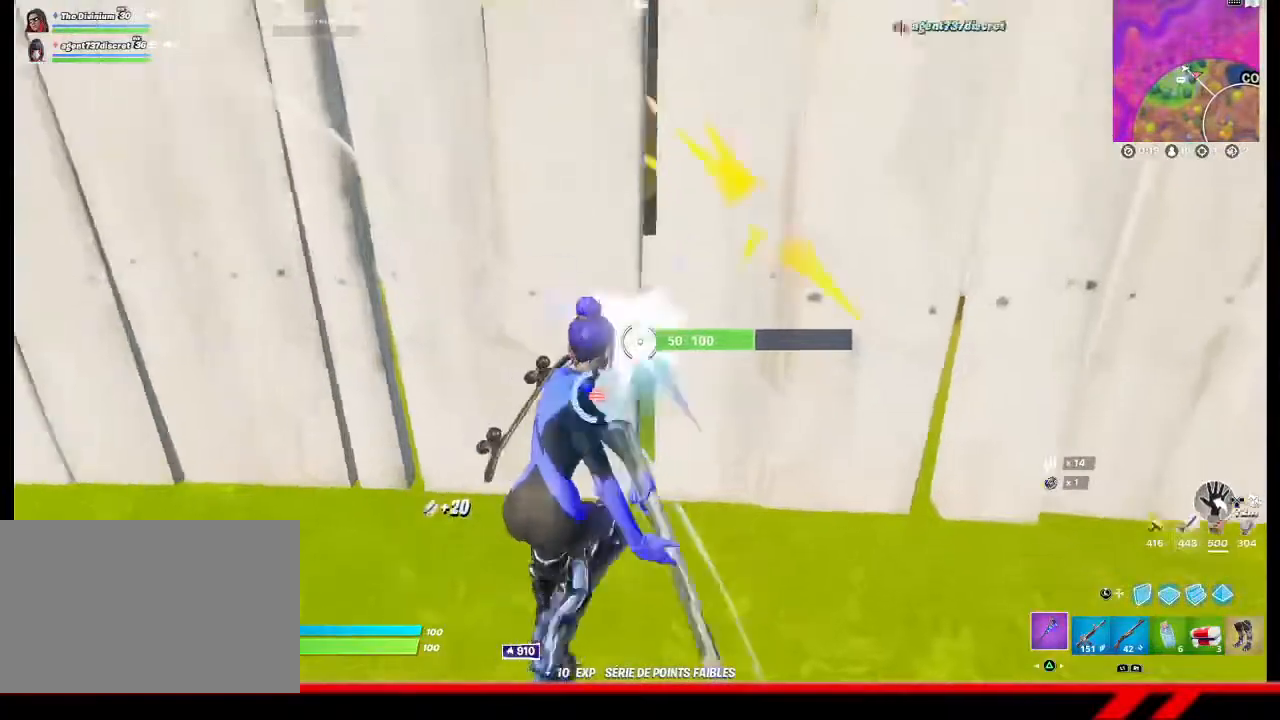
{"buttons": [], "left_stick": "up", "right_stick": "center", "events": [[67, "right_stick", "center"], [133, "R2", "up"], [133, "right_stick", "up-right"], [267, "right_stick", "center"]]}
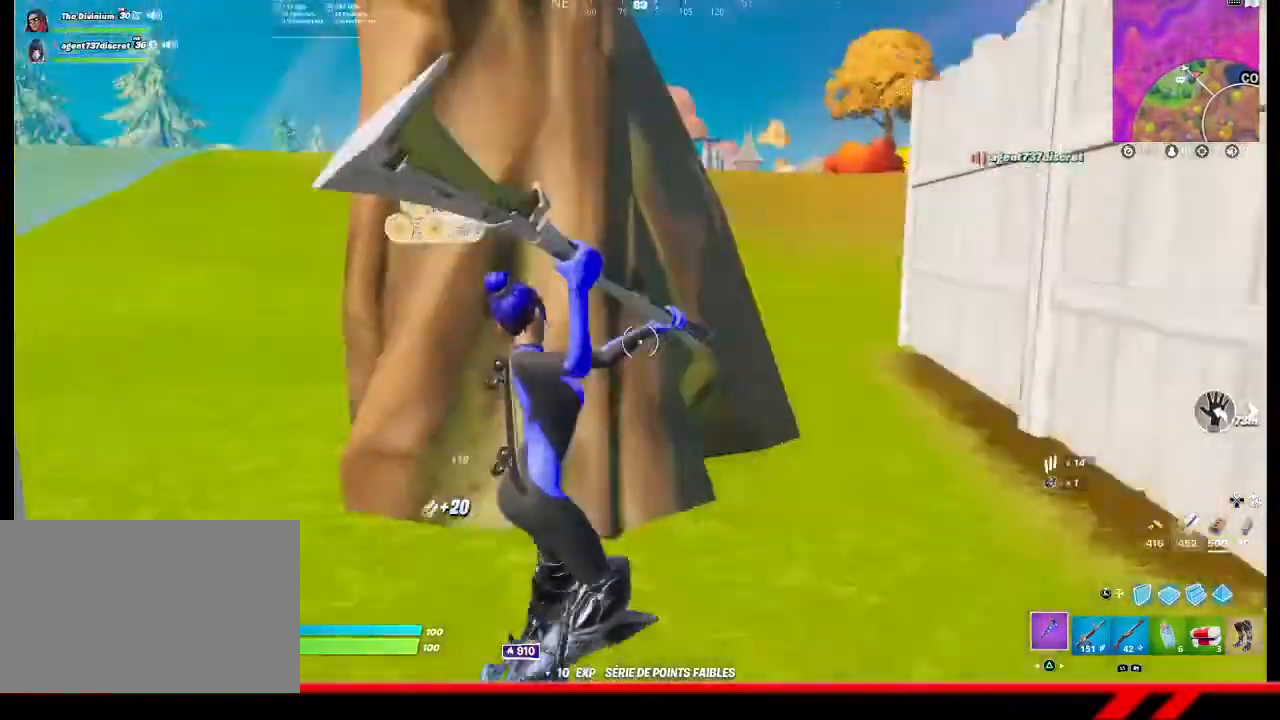
{"buttons": ["R2"], "left_stick": "right", "right_stick": "center", "events": [[33, "R2", "down"], [33, "right_stick", "left"], [100, "left_stick", "up-right"], [100, "right_stick", "center"], [267, "left_stick", "right"]]}
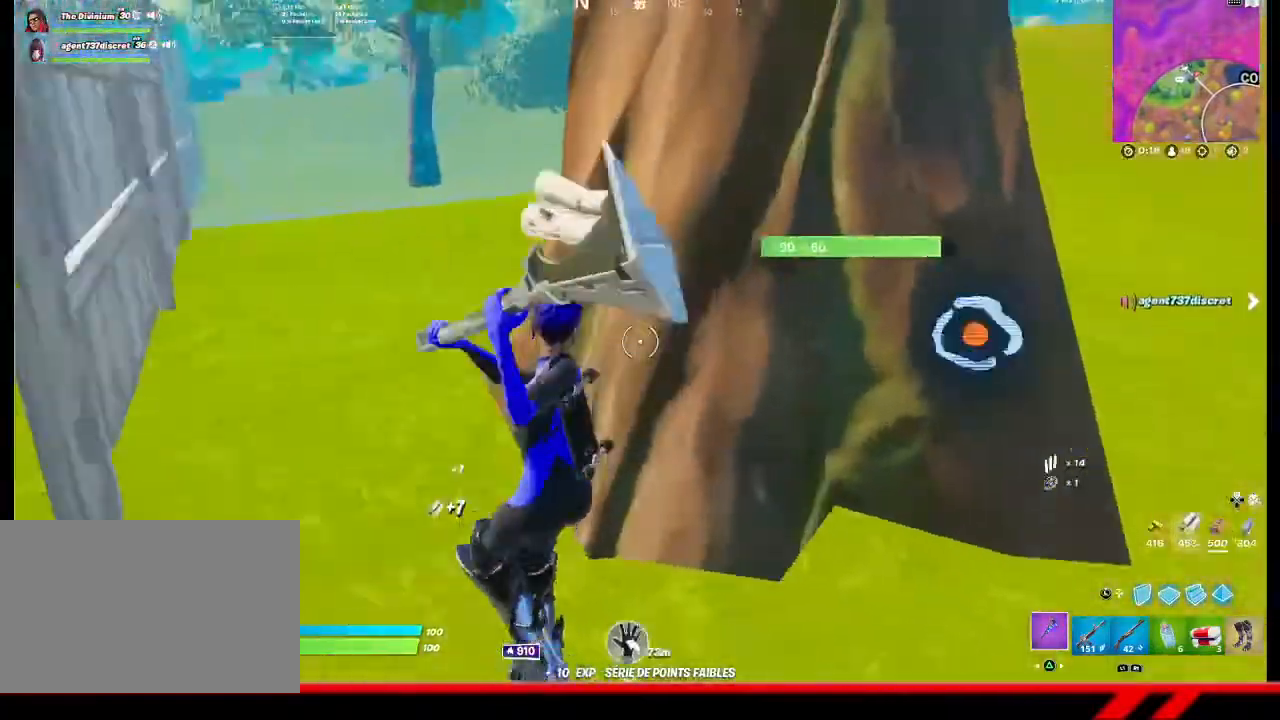
{"buttons": ["R2"], "left_stick": "right", "right_stick": "center", "events": [[167, "right_stick", "right"], [333, "right_stick", "center"]]}